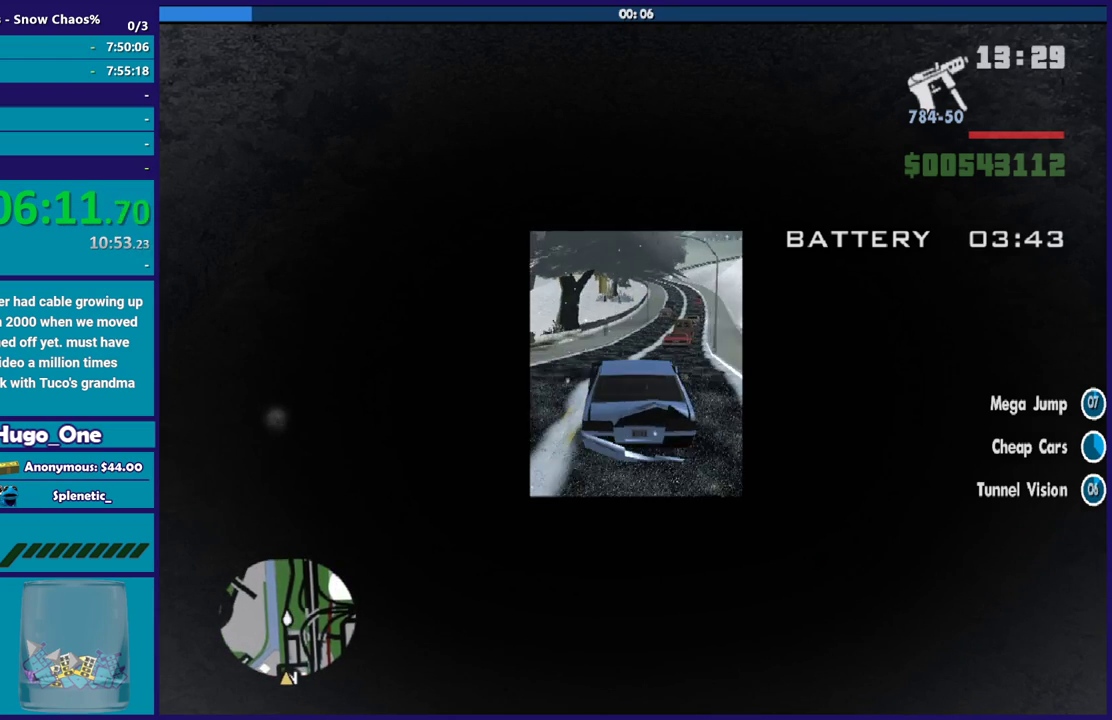
Gameplay with a controller (Xbox layout); each line is a JSON object with the inputs held at the frame after it. "events" lists button and stick changes between this image and that frame as [ms after this image, input, new state], when the widget could be followed in between.
{"buttons": ["R2"], "left_stick": "down-right", "right_stick": "down", "events": [[67, "left_stick", "down-right"], [167, "R2", "up"], [200, "left_stick", "center"], [267, "R2", "down"], [267, "left_stick", "left"], [400, "left_stick", "down-right"]]}
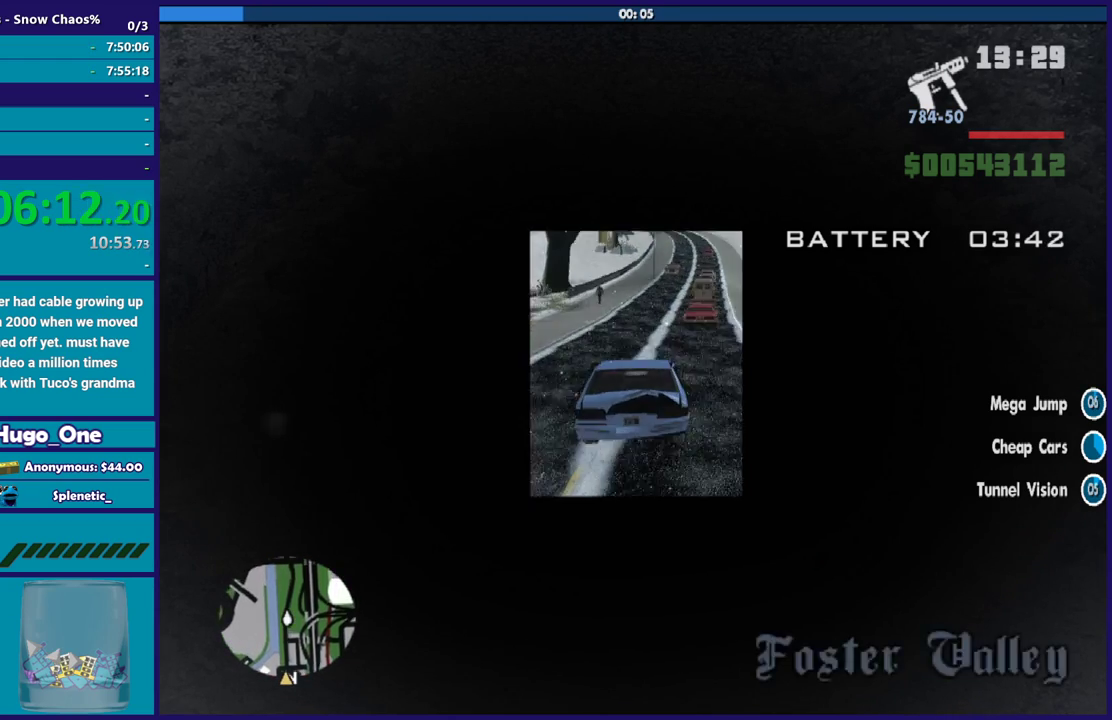
{"buttons": [], "left_stick": "left", "right_stick": "down", "events": [[66, "left_stick", "center"], [300, "left_stick", "left"], [500, "R2", "up"]]}
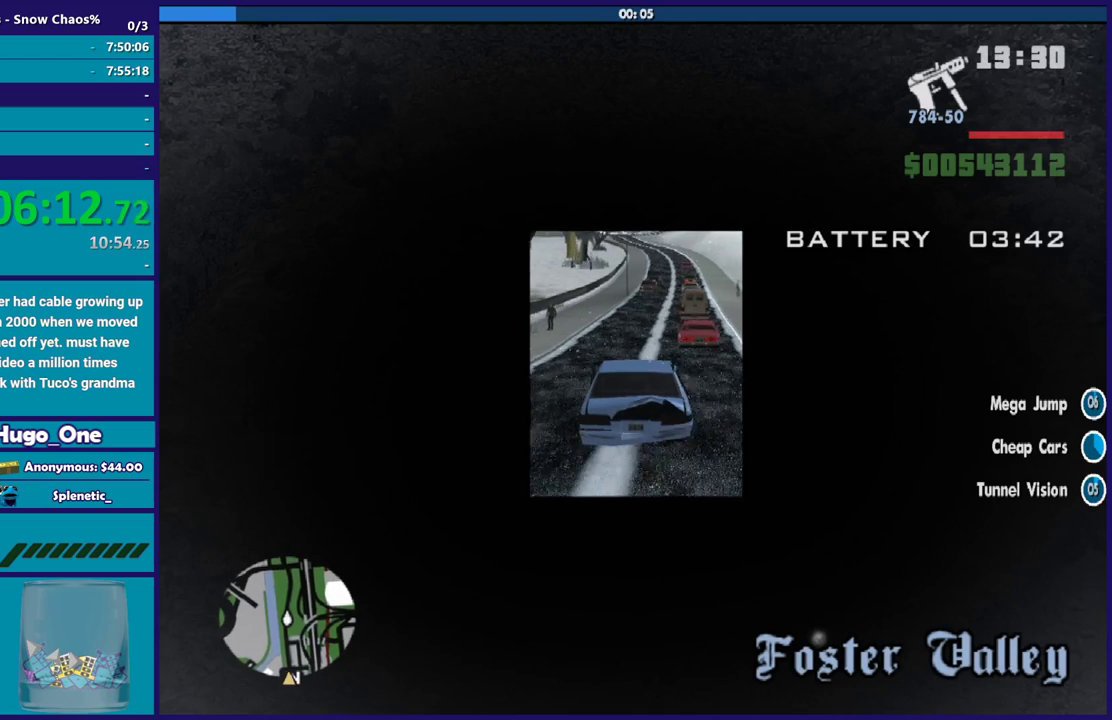
{"buttons": ["R2"], "left_stick": "right", "right_stick": "down", "events": [[334, "left_stick", "right"], [367, "R2", "down"]]}
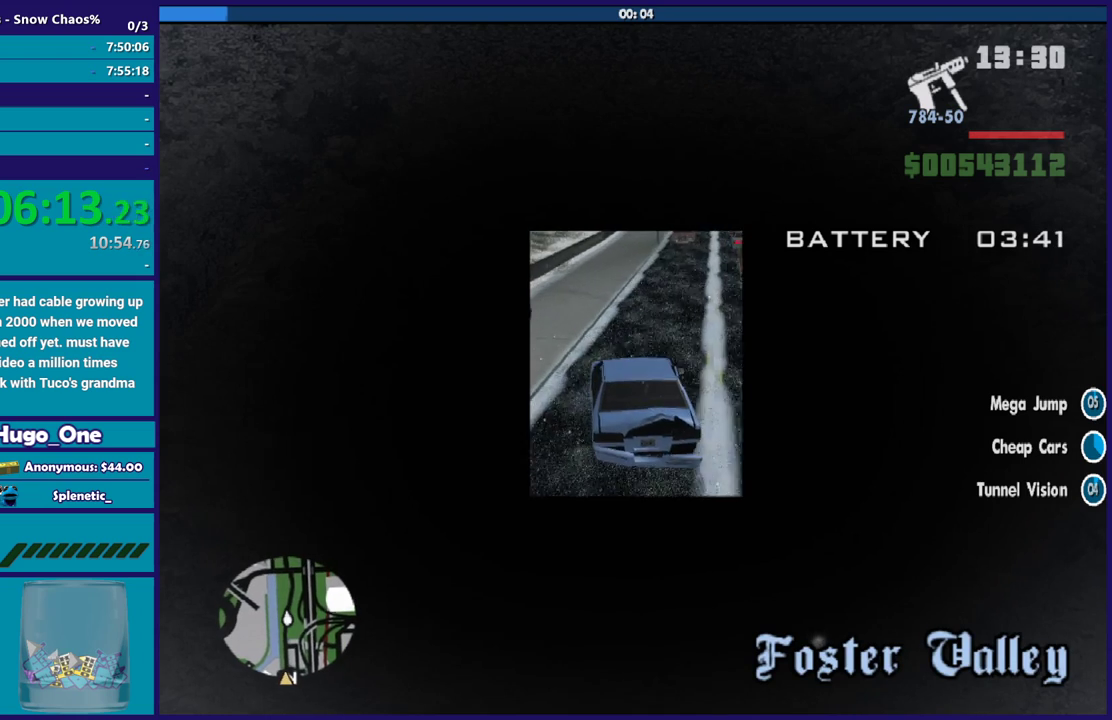
{"buttons": ["R2"], "left_stick": "right", "right_stick": "center", "events": [[33, "left_stick", "center"], [133, "R2", "up"], [233, "R2", "down"], [266, "right_stick", "center"], [300, "left_stick", "right"]]}
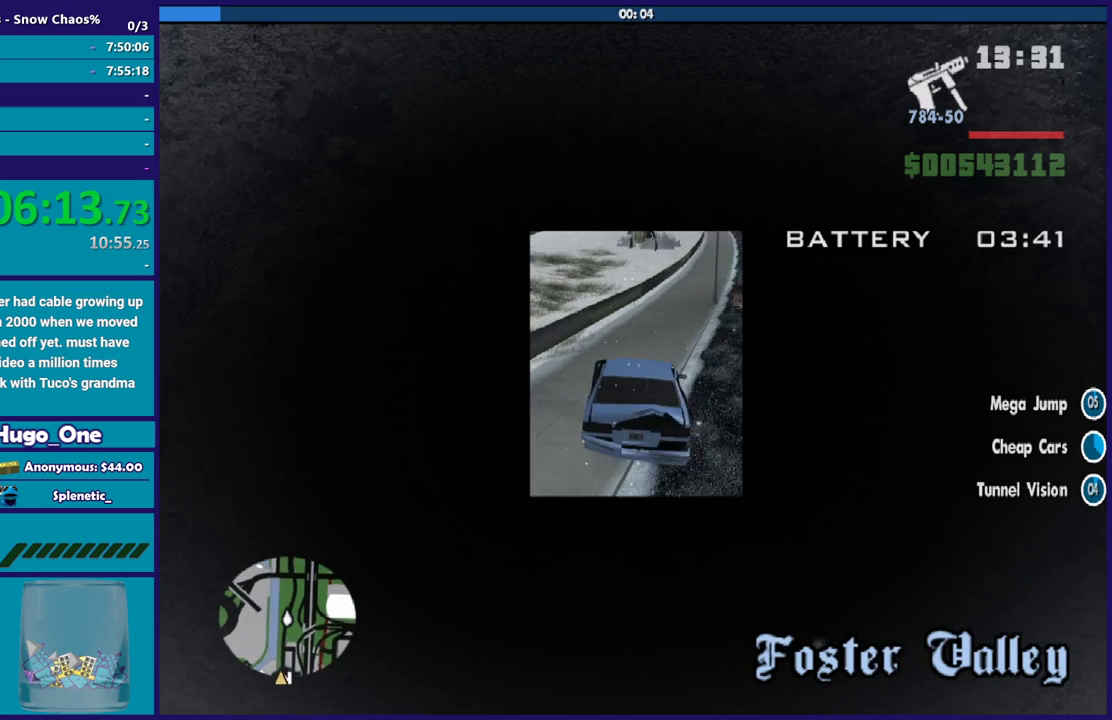
{"buttons": ["R2"], "left_stick": "right", "right_stick": "center", "events": [[67, "R2", "up"], [67, "right_stick", "down"], [234, "right_stick", "down-right"], [400, "R2", "down"], [434, "right_stick", "center"]]}